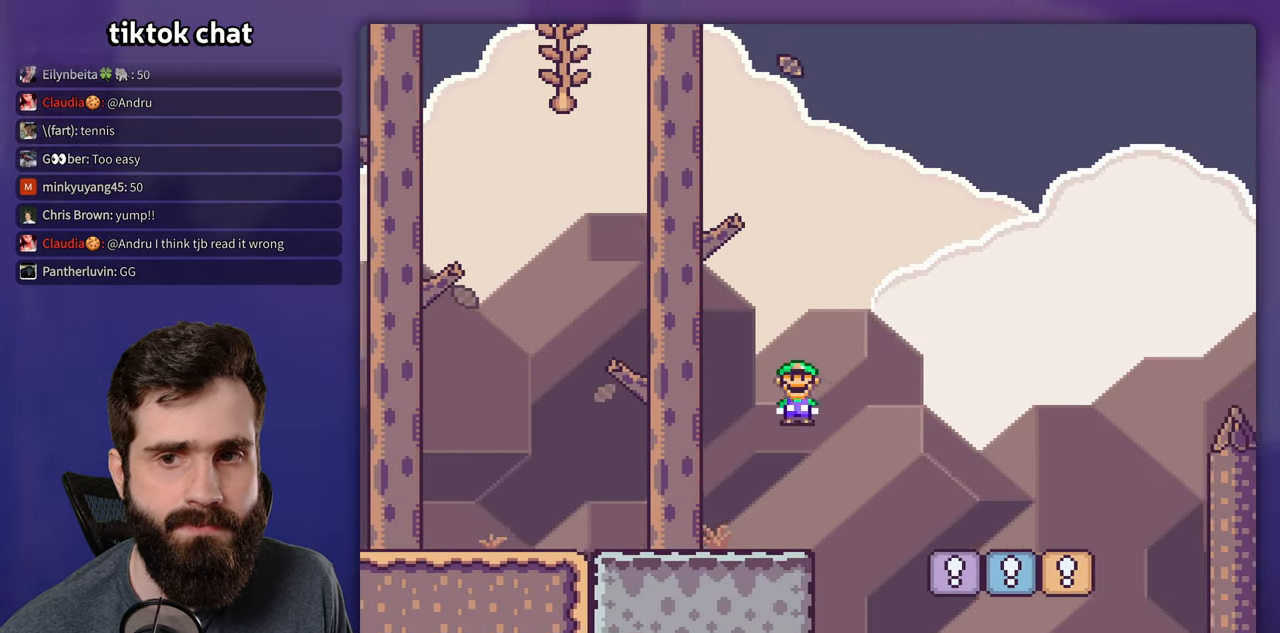
Gameplay with a controller (Nintendo layout); each line is a JSON object with the inputs held at the frame after it. "events" lists button and stick changes between this image and that frame as [ms after this image, input, new state], when the widget could be followed in between. Not read: L3 R3.
{"buttons": ["Y", "DPAD_RIGHT"], "events": [[34, "A", "down"], [350, "A", "up"], [417, "X", "up"], [417, "Y", "down"]]}
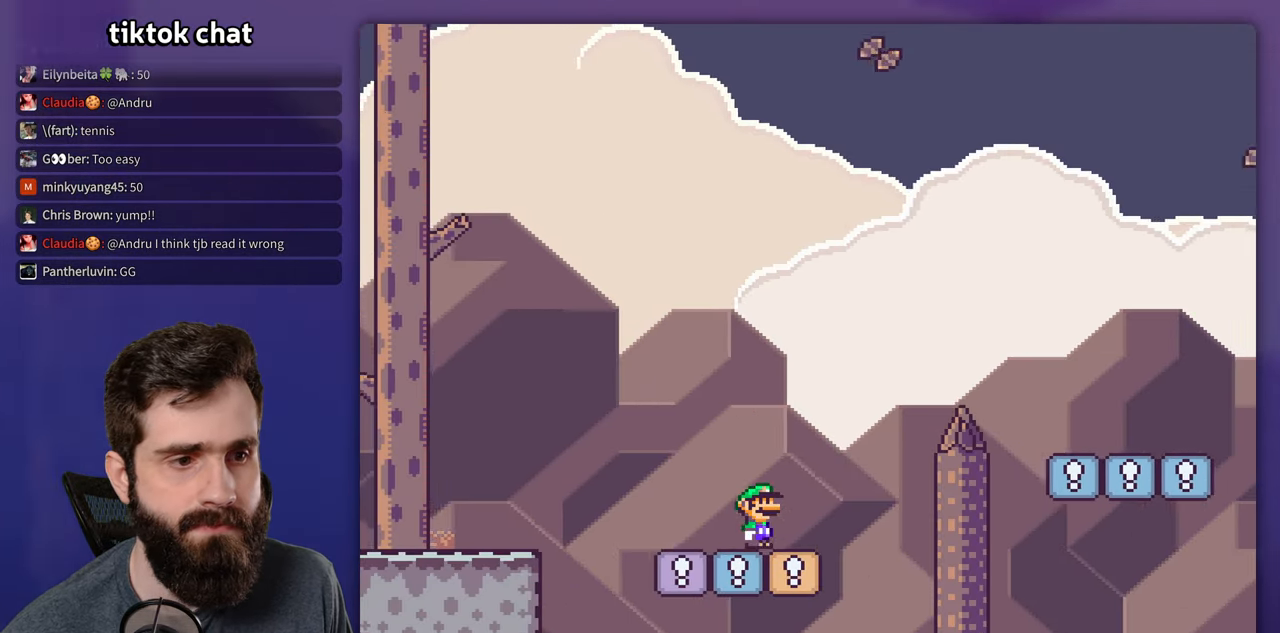
{"buttons": ["Y", "DPAD_RIGHT"], "events": [[67, "B", "down"], [450, "B", "up"]]}
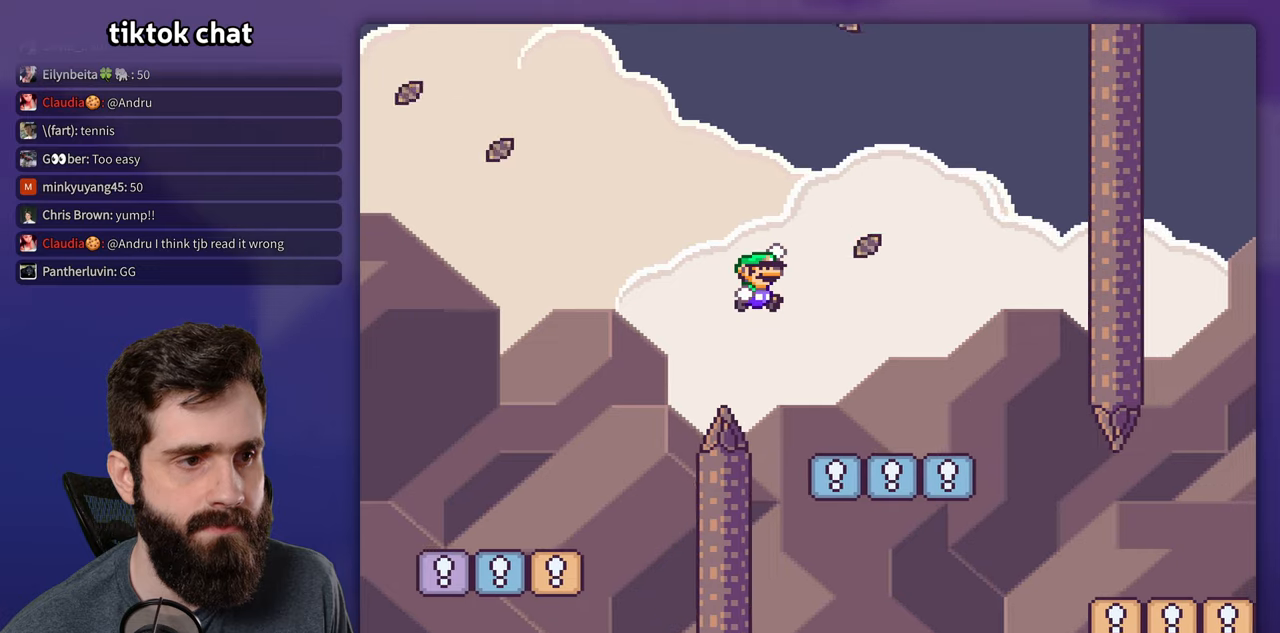
{"buttons": ["Y", "DPAD_RIGHT"], "events": []}
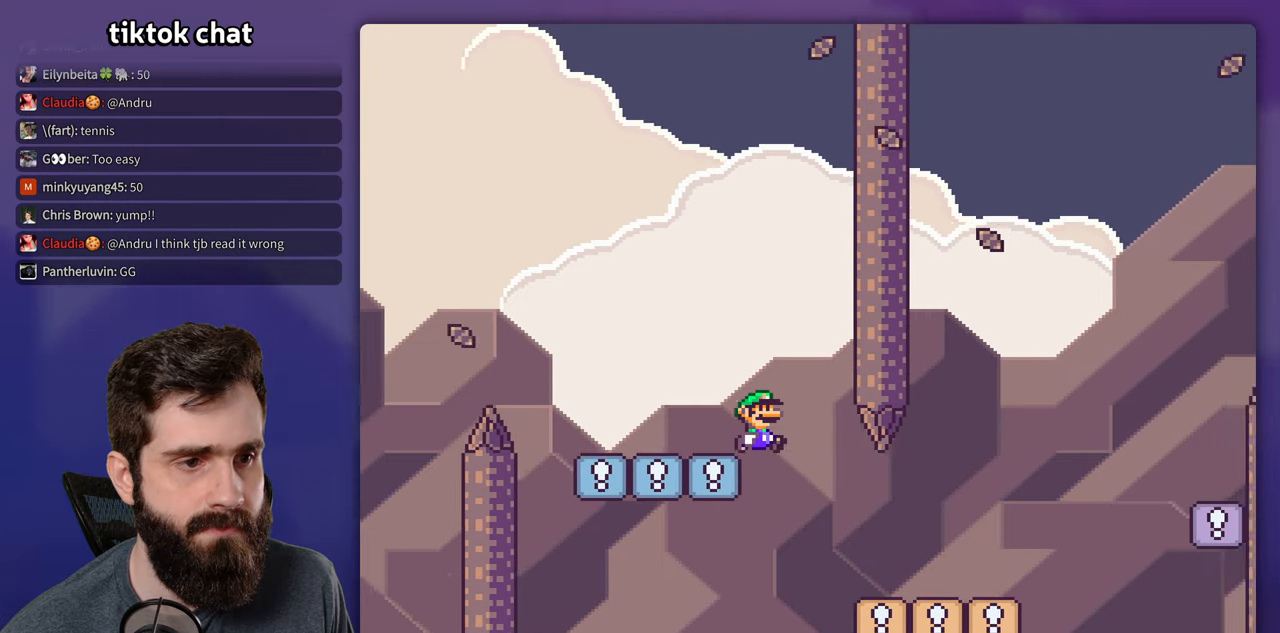
{"buttons": ["B", "Y", "DPAD_RIGHT"], "events": [[350, "B", "down"]]}
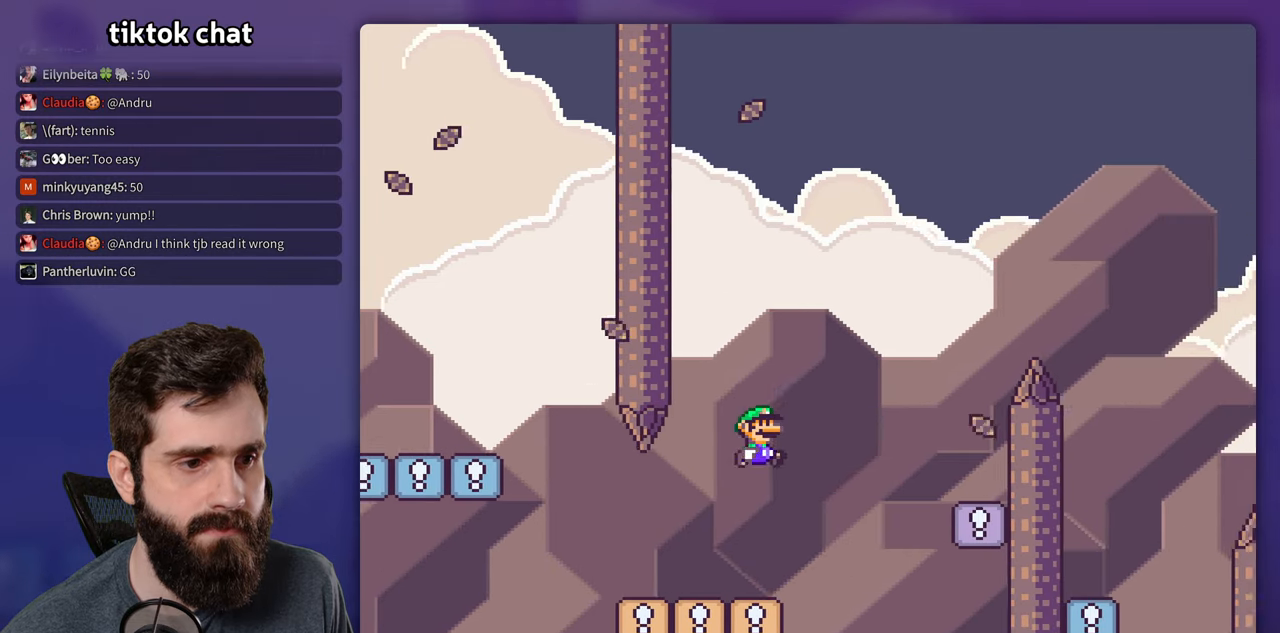
{"buttons": ["B", "Y", "DPAD_LEFT"], "events": [[33, "B", "up"], [133, "B", "down"], [216, "B", "up"], [366, "DPAD_RIGHT", "up"], [383, "DPAD_LEFT", "down"], [500, "B", "down"]]}
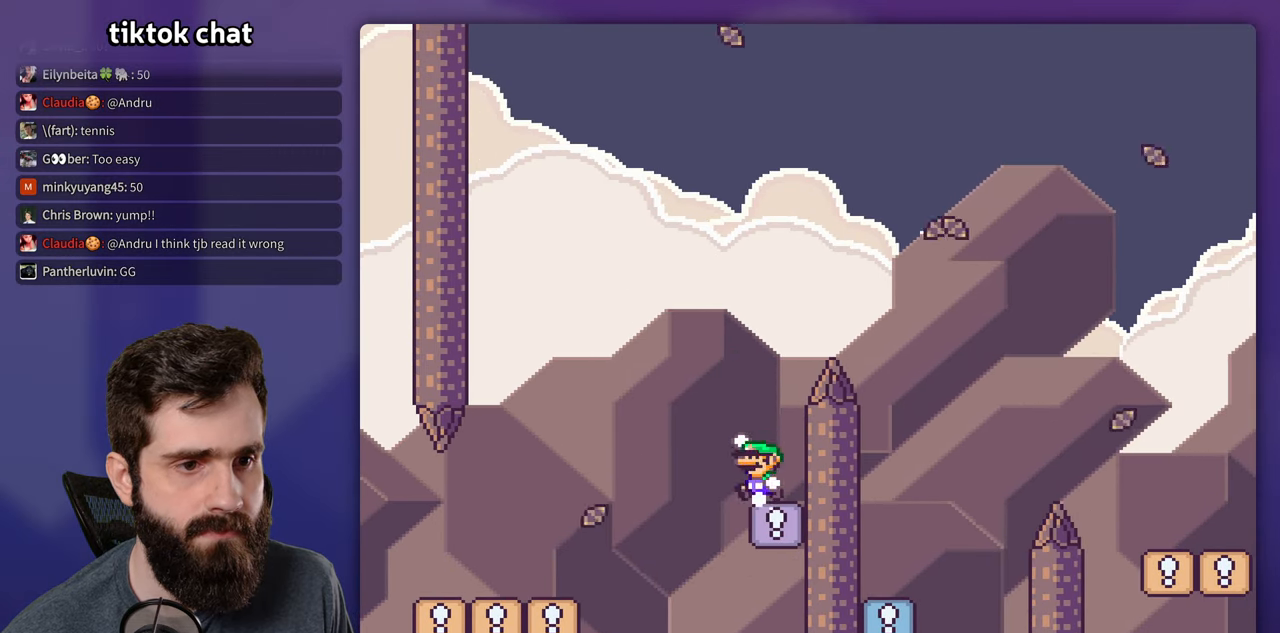
{"buttons": ["Y", "DPAD_RIGHT"], "events": [[33, "DPAD_LEFT", "up"], [33, "DPAD_UP", "down"], [50, "DPAD_RIGHT", "down"], [50, "DPAD_UP", "up"], [500, "B", "up"]]}
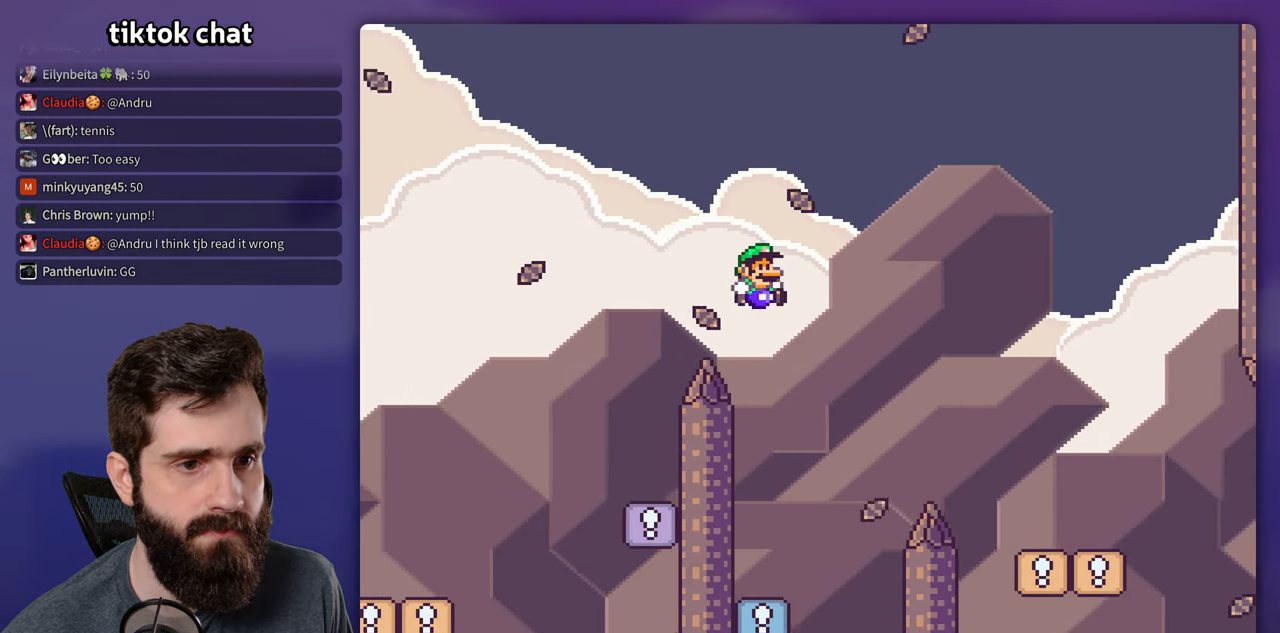
{"buttons": ["B", "Y", "DPAD_RIGHT"], "events": [[33, "DPAD_LEFT", "down"], [33, "DPAD_RIGHT", "up"], [283, "DPAD_LEFT", "up"], [383, "DPAD_RIGHT", "down"], [500, "B", "down"]]}
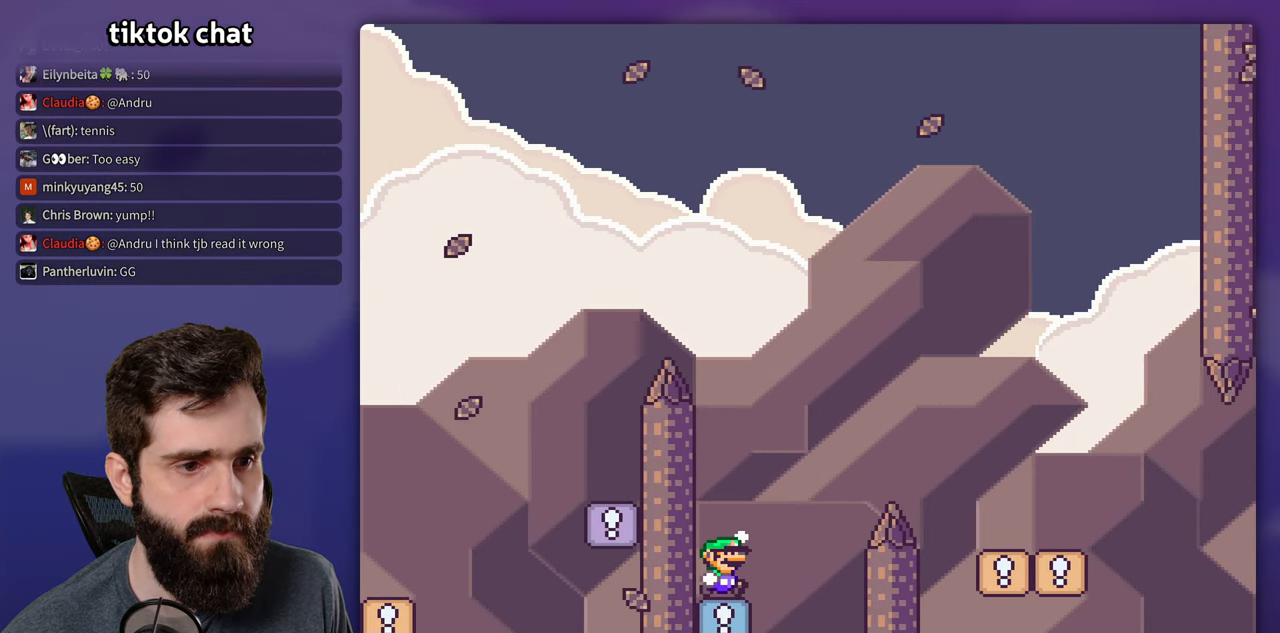
{"buttons": ["B", "Y", "DPAD_RIGHT"], "events": []}
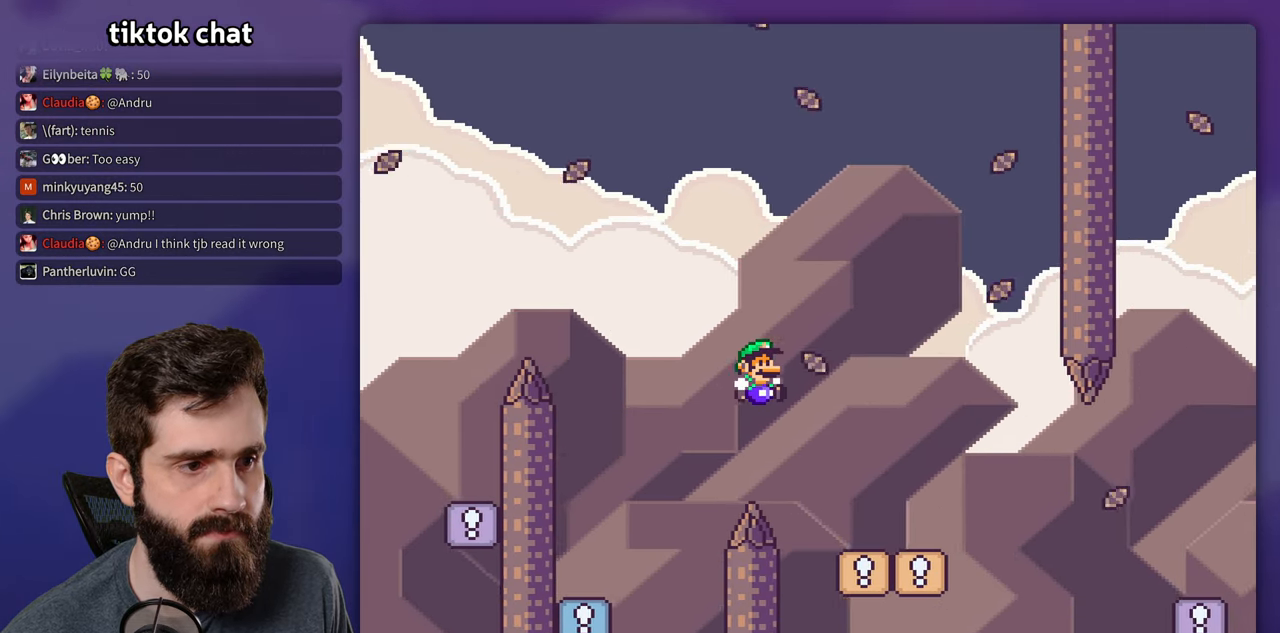
{"buttons": ["X", "DPAD_RIGHT"], "events": [[66, "B", "up"], [216, "DPAD_RIGHT", "up"], [233, "DPAD_LEFT", "down"], [333, "Y", "up"], [366, "DPAD_LEFT", "up"], [400, "X", "down"], [500, "DPAD_RIGHT", "down"]]}
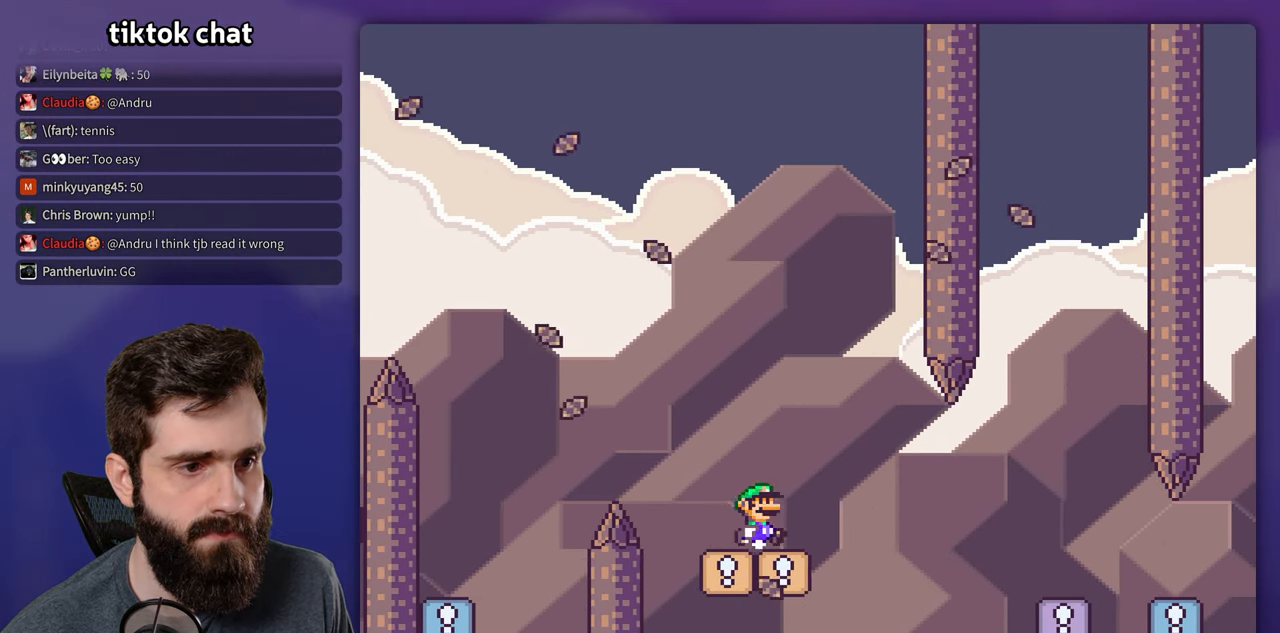
{"buttons": ["A", "X", "DPAD_RIGHT"], "events": [[83, "A", "down"], [166, "A", "up"], [283, "A", "down"]]}
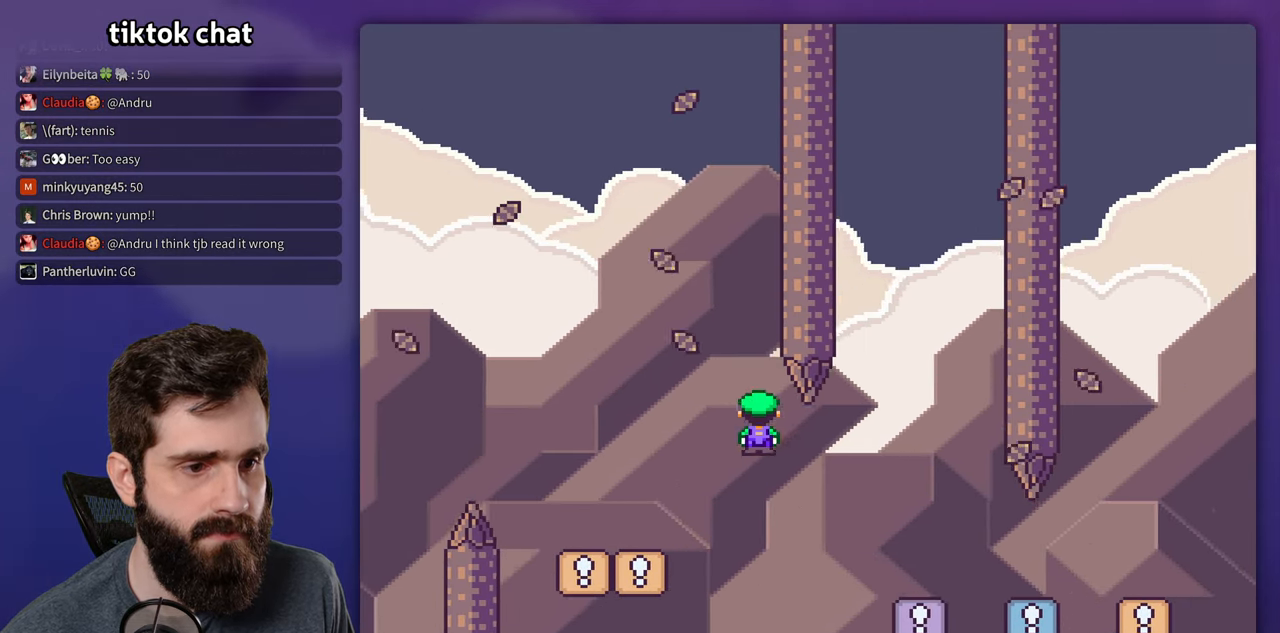
{"buttons": ["A", "X", "DPAD_RIGHT"], "events": []}
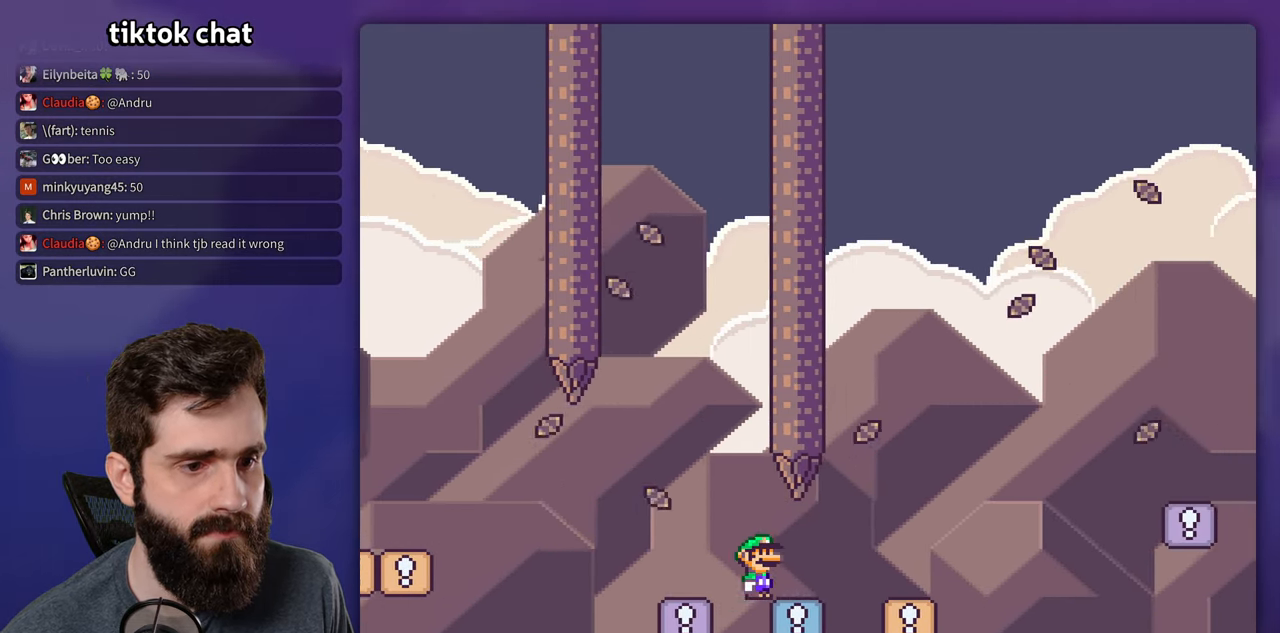
{"buttons": ["B", "Y", "DPAD_RIGHT"], "events": [[183, "A", "up"], [233, "Y", "down"], [250, "X", "up"], [300, "B", "down"]]}
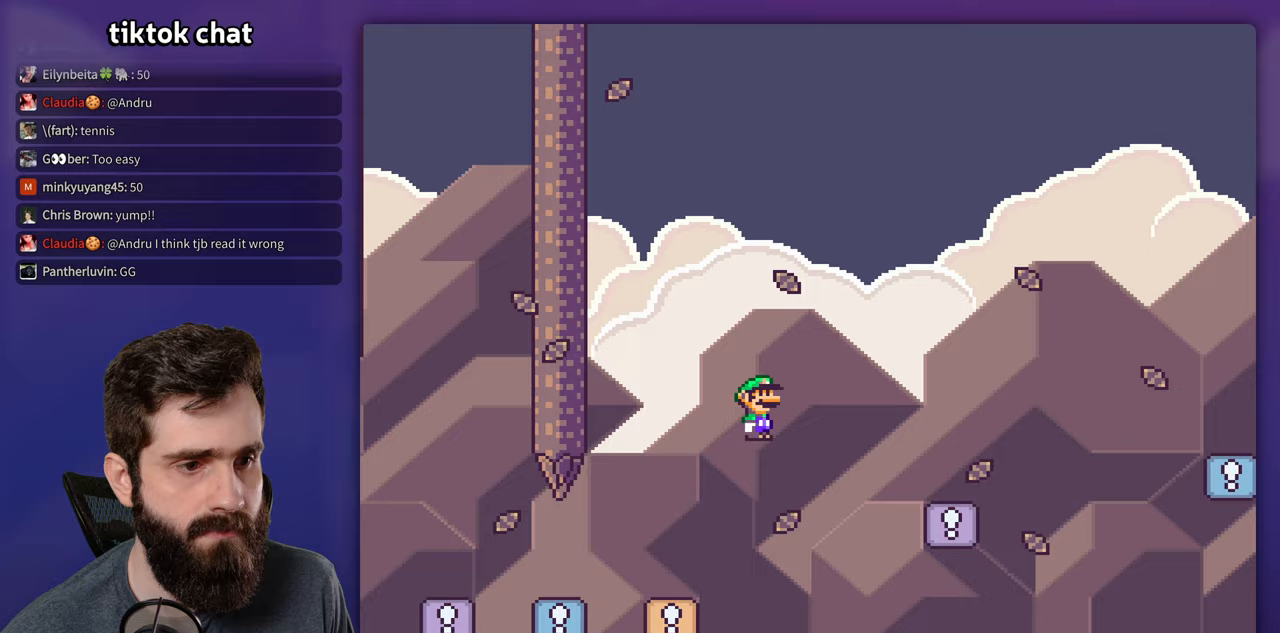
{"buttons": ["B", "Y", "DPAD_RIGHT"], "events": [[17, "B", "up"], [450, "B", "down"]]}
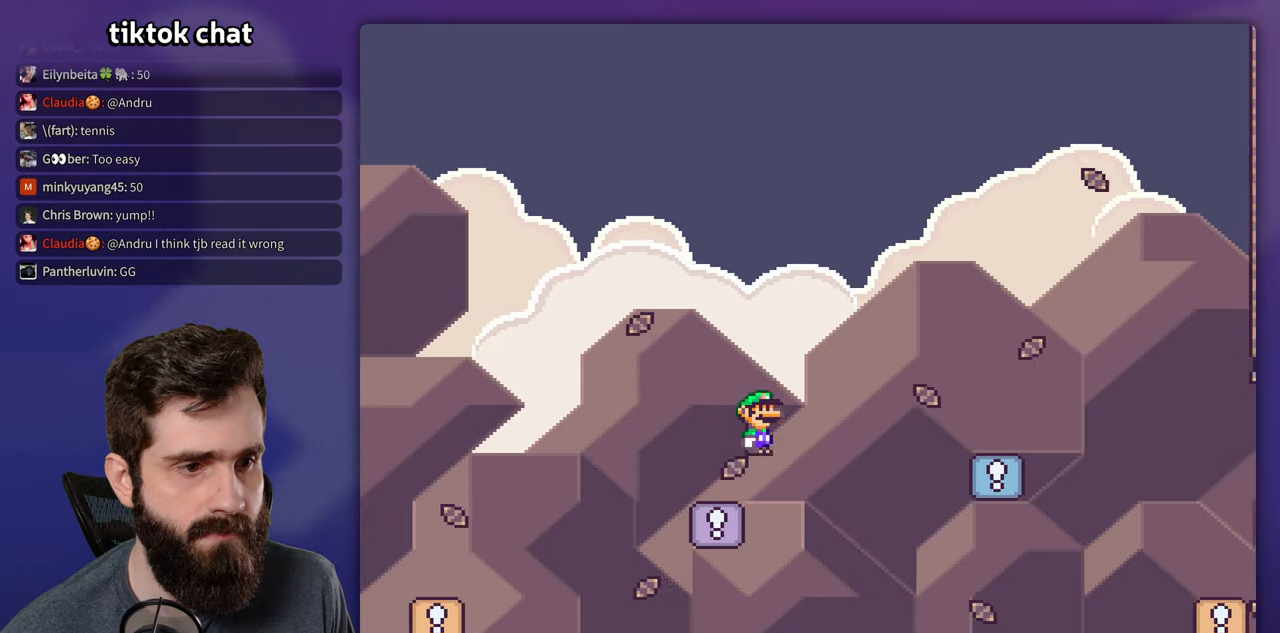
{"buttons": ["Y", "DPAD_RIGHT"], "events": [[50, "B", "up"]]}
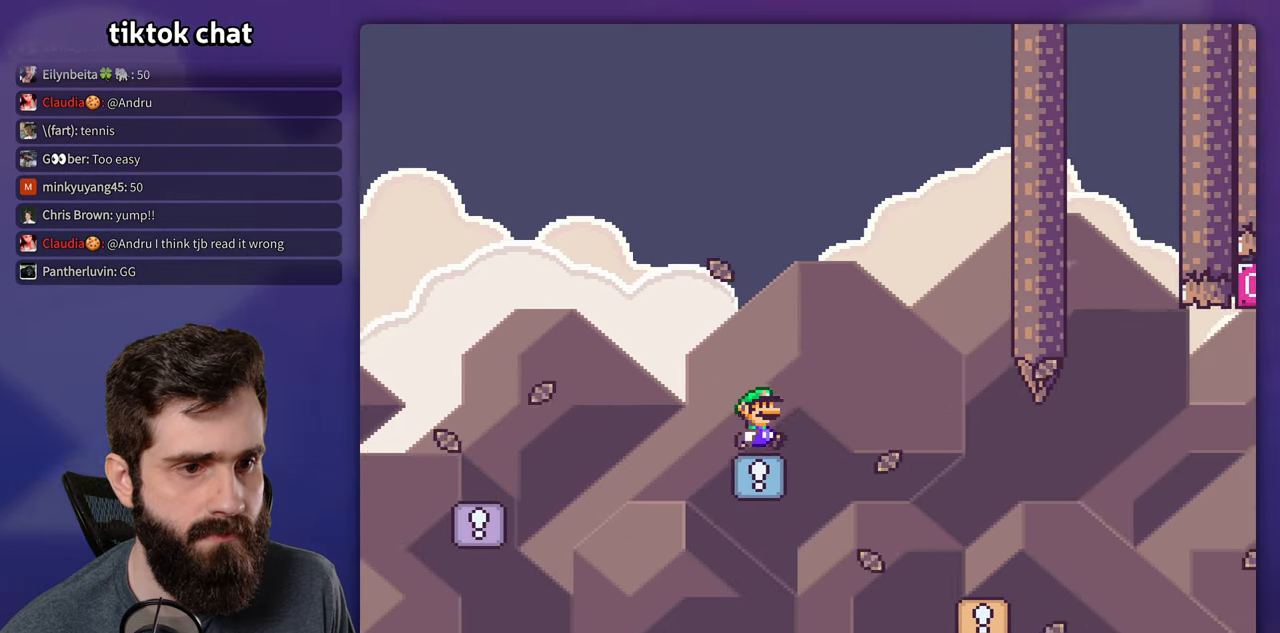
{"buttons": ["B", "Y", "DPAD_RIGHT"], "events": [[50, "B", "down"], [133, "DPAD_RIGHT", "up"], [133, "DPAD_UP", "down"], [150, "DPAD_LEFT", "down"], [150, "DPAD_UP", "up"], [167, "B", "up"], [283, "DPAD_LEFT", "up"], [383, "DPAD_RIGHT", "down"], [417, "B", "down"]]}
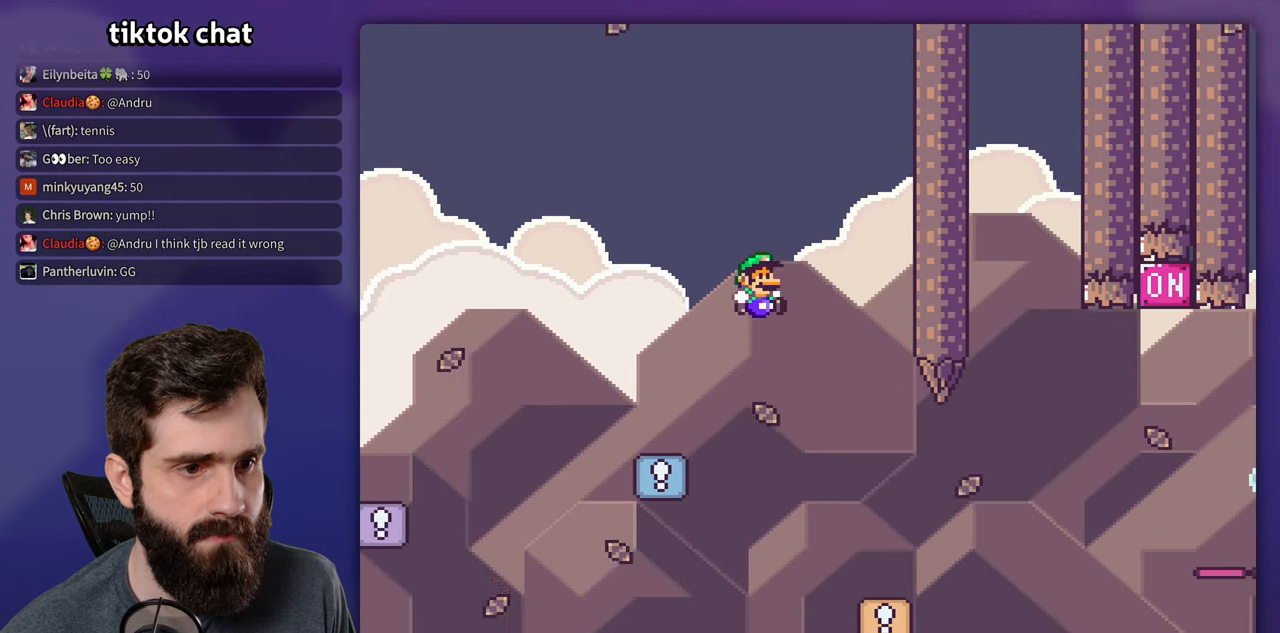
{"buttons": ["B", "Y", "DPAD_RIGHT"], "events": [[33, "DPAD_RIGHT", "up"], [67, "B", "up"], [100, "DPAD_RIGHT", "down"], [100, "X", "down"], [100, "Y", "up"], [367, "X", "up"], [400, "Y", "down"], [467, "B", "down"]]}
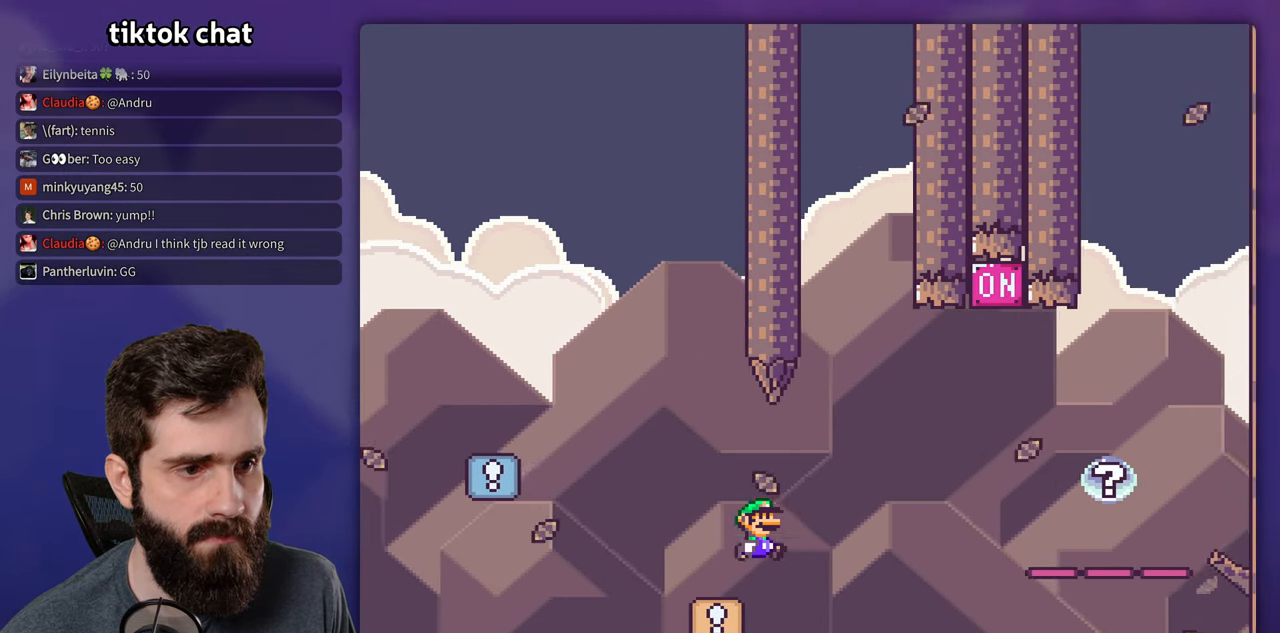
{"buttons": ["B", "Y", "DPAD_RIGHT"], "events": [[317, "B", "up"], [367, "B", "down"]]}